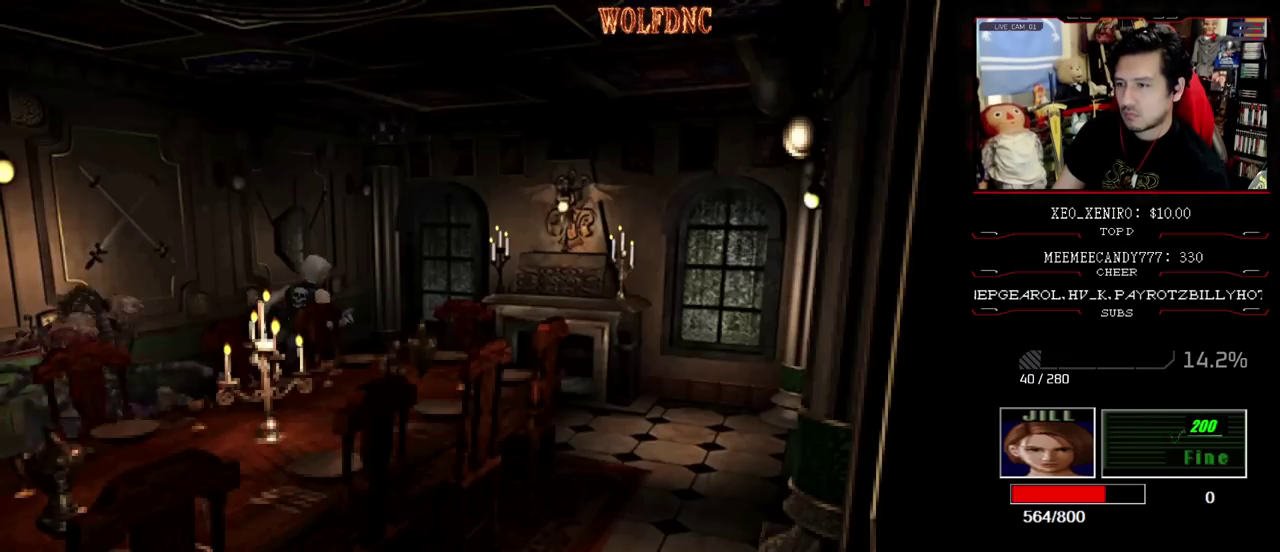
Gameplay with a controller (PlayStation layout); each line is a JSON object with the inputs held at the frame after it. "events" lists button and stick changes between this image and that frame as [ms after this image, input, new state], when the widget could be followed in between. Not read: L3 R3.
{"buttons": ["SQUARE", "DPAD_UP", "DPAD_RIGHT"], "events": [[150, "DPAD_RIGHT", "down"]]}
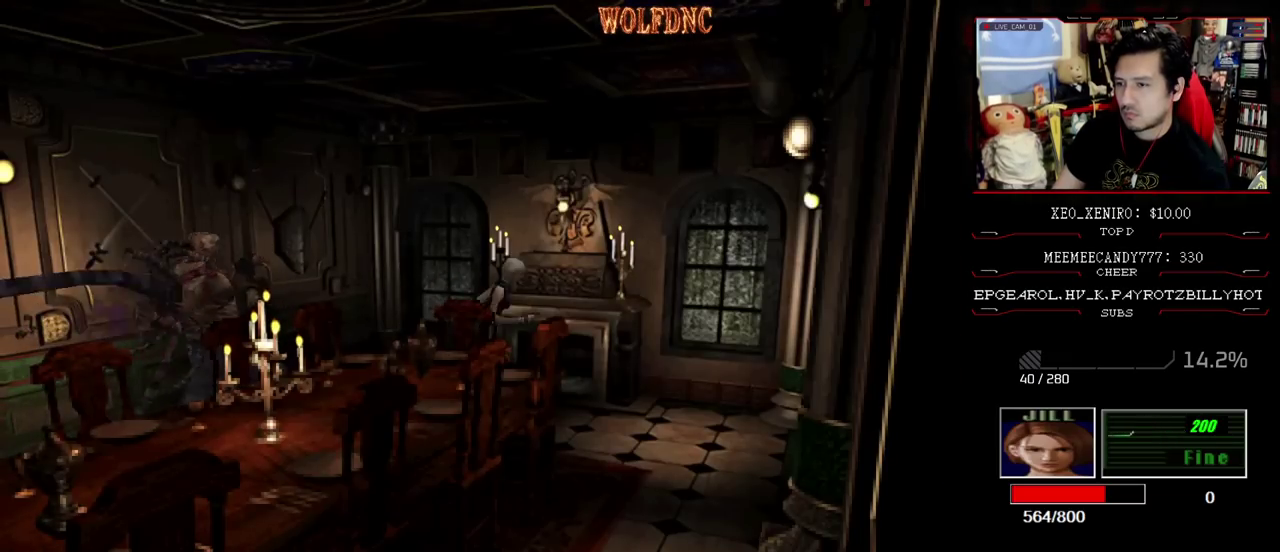
{"buttons": ["SQUARE", "DPAD_UP", "DPAD_RIGHT"], "events": []}
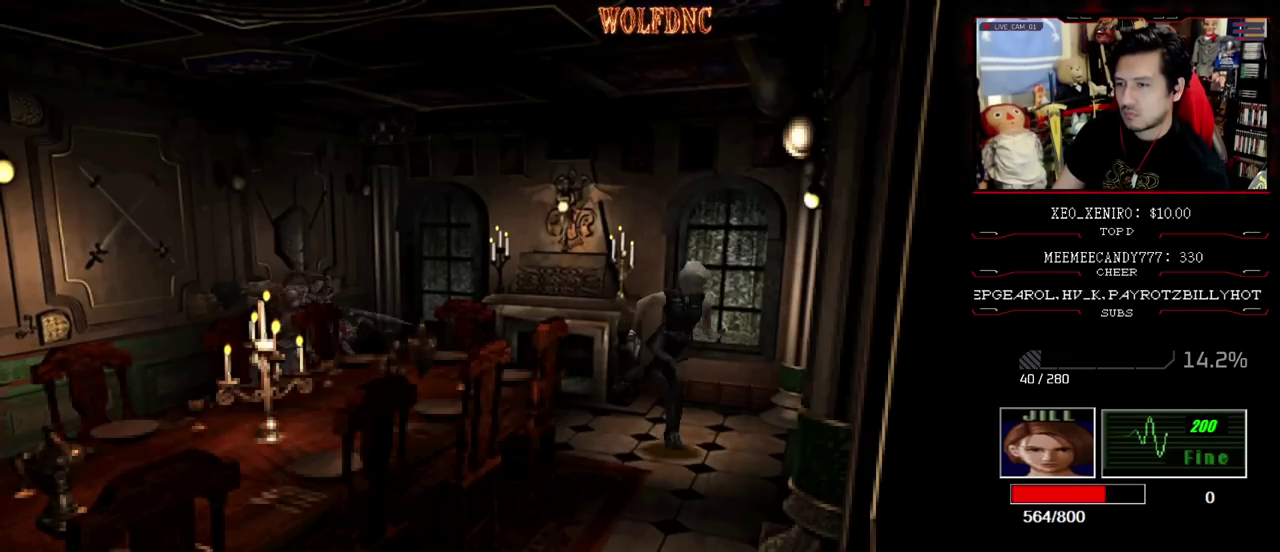
{"buttons": ["CROSS", "R1"], "events": [[233, "DPAD_UP", "up"], [233, "R1", "down"], [283, "DPAD_RIGHT", "up"], [283, "SQUARE", "up"], [467, "CROSS", "down"]]}
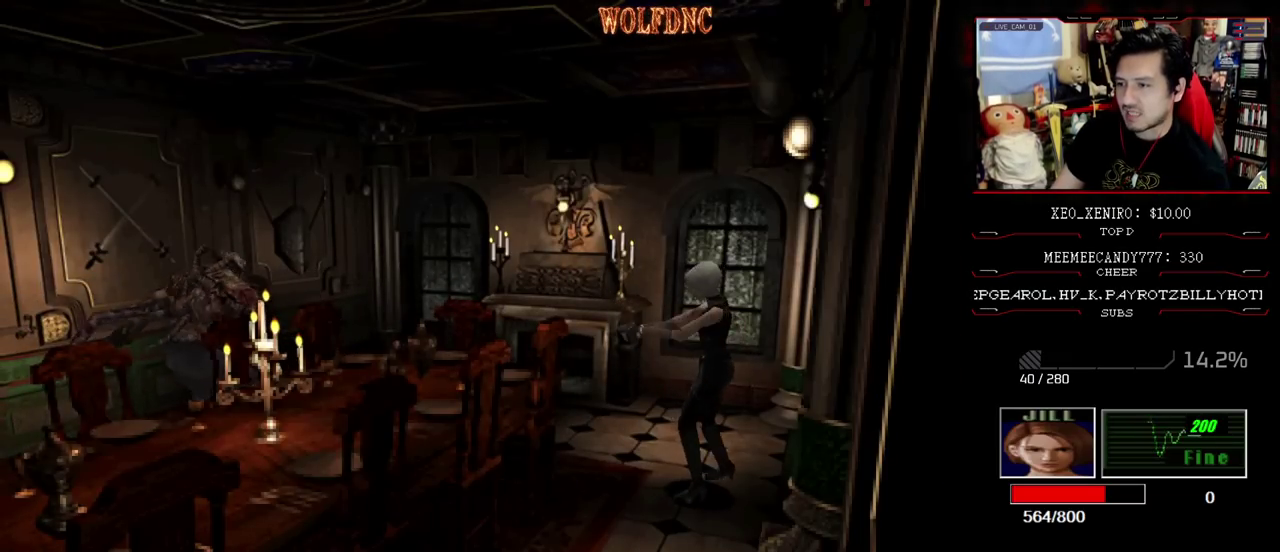
{"buttons": ["CROSS", "R1"], "events": []}
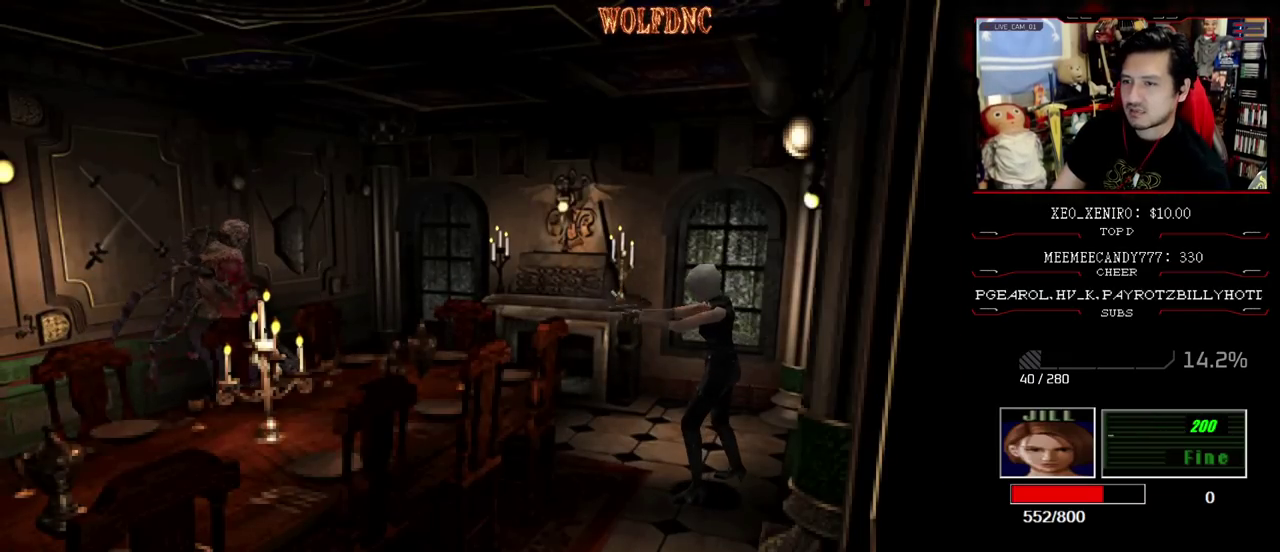
{"buttons": ["CROSS", "R1"], "events": []}
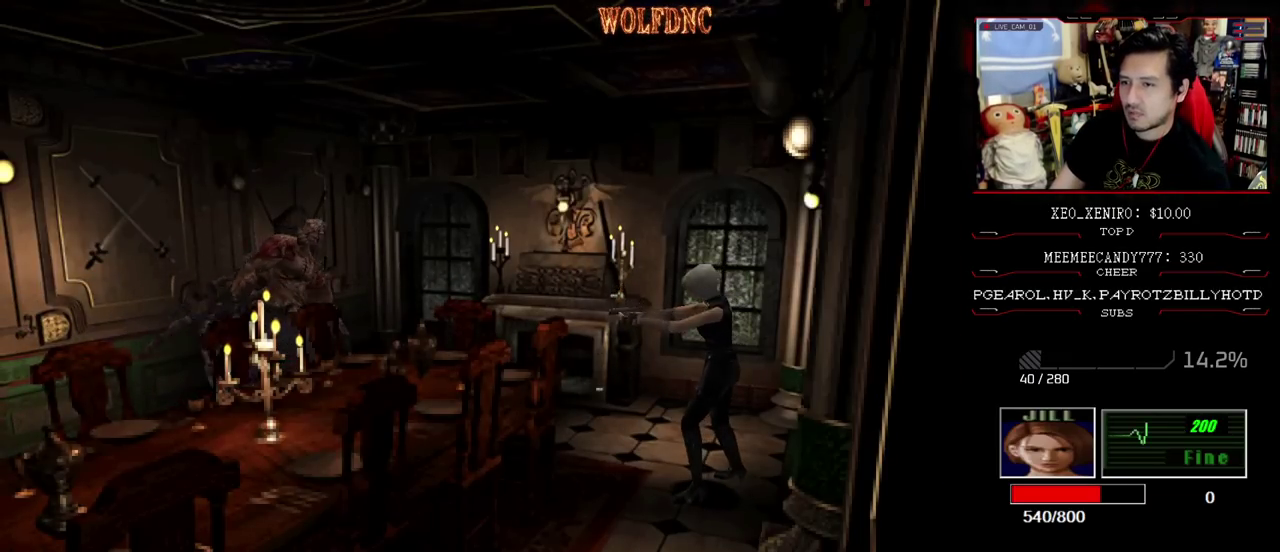
{"buttons": ["CROSS"], "events": [[83, "R1", "up"], [133, "R1", "down"], [183, "R1", "up"], [233, "R1", "down"], [367, "R1", "up"], [417, "R1", "down"], [467, "R1", "up"]]}
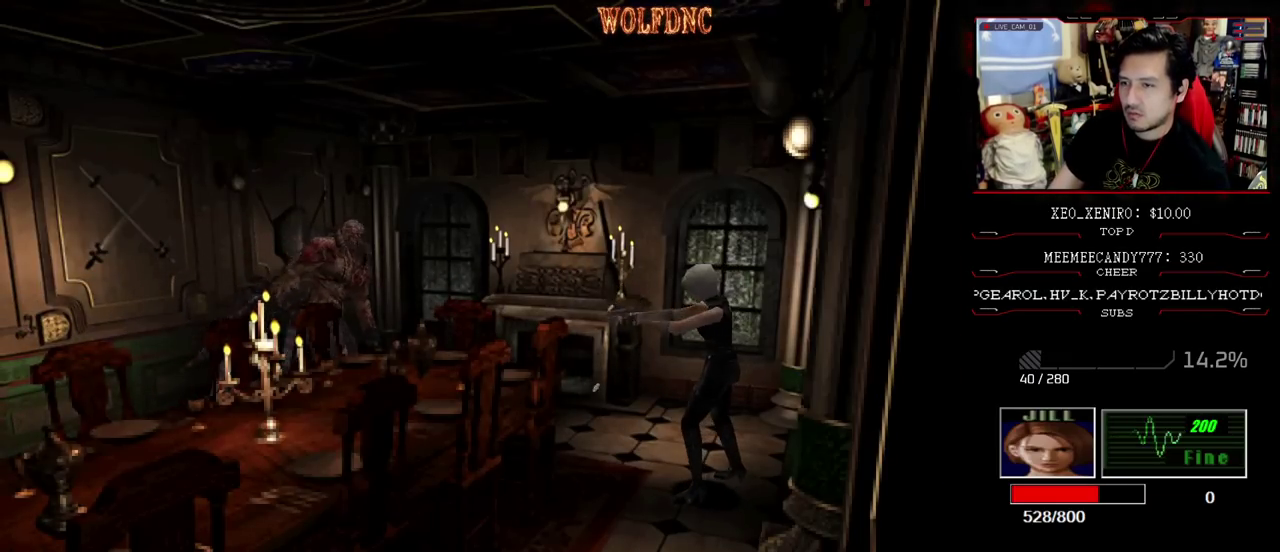
{"buttons": ["DPAD_LEFT"], "events": [[17, "R1", "down"], [150, "CROSS", "up"], [150, "R1", "up"], [333, "DPAD_LEFT", "down"]]}
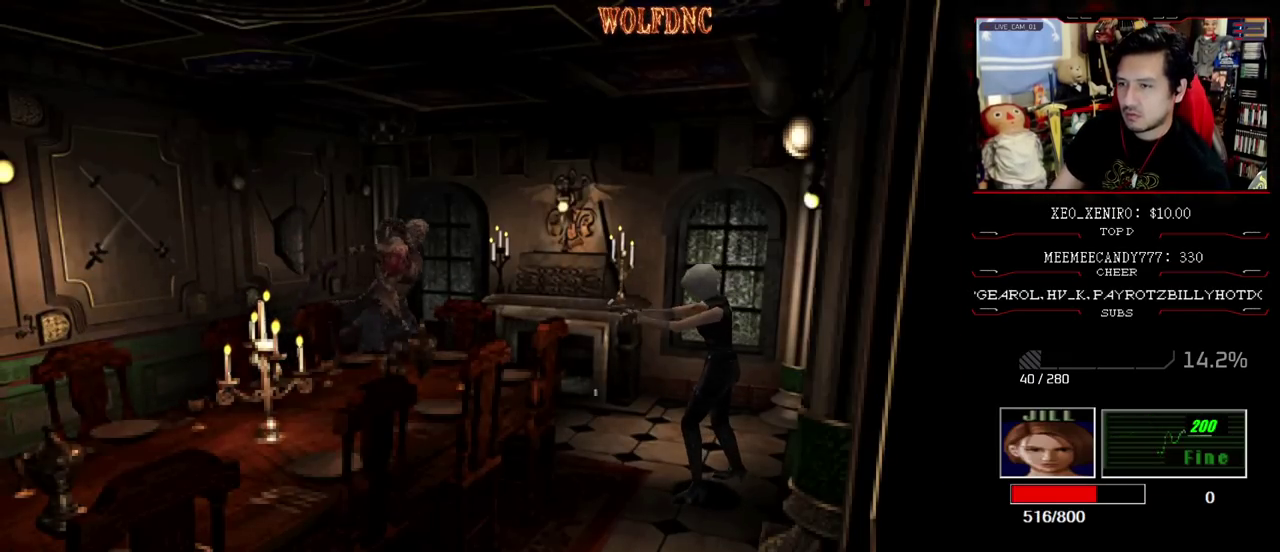
{"buttons": ["DPAD_LEFT"], "events": []}
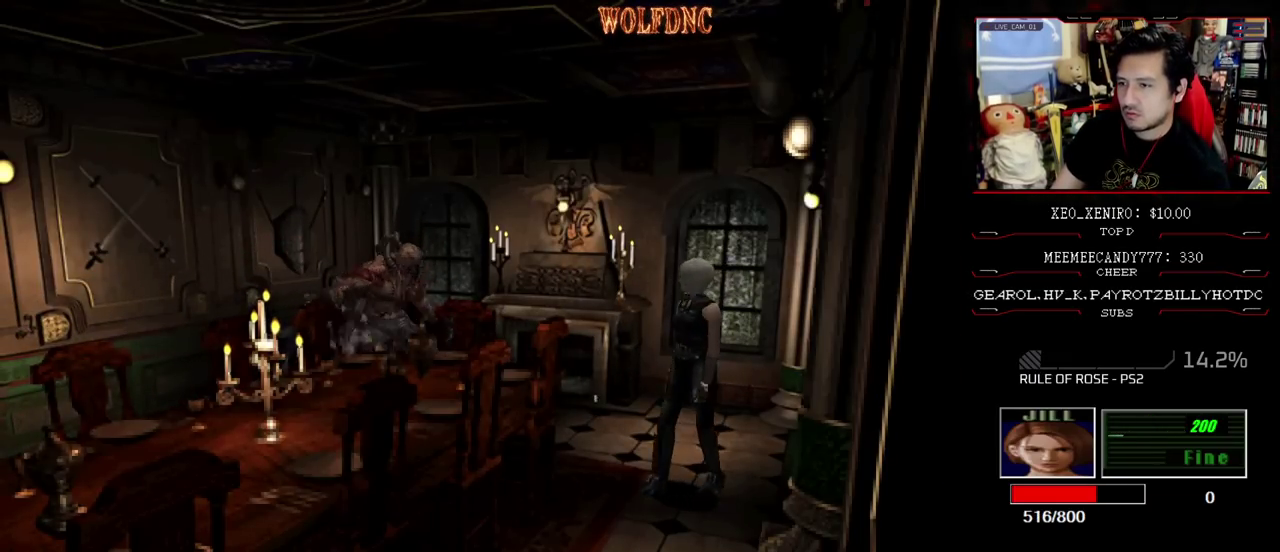
{"buttons": ["SQUARE", "DPAD_UP", "DPAD_RIGHT"], "events": [[83, "DPAD_UP", "down"], [83, "SQUARE", "down"], [283, "DPAD_LEFT", "up"], [467, "DPAD_RIGHT", "down"]]}
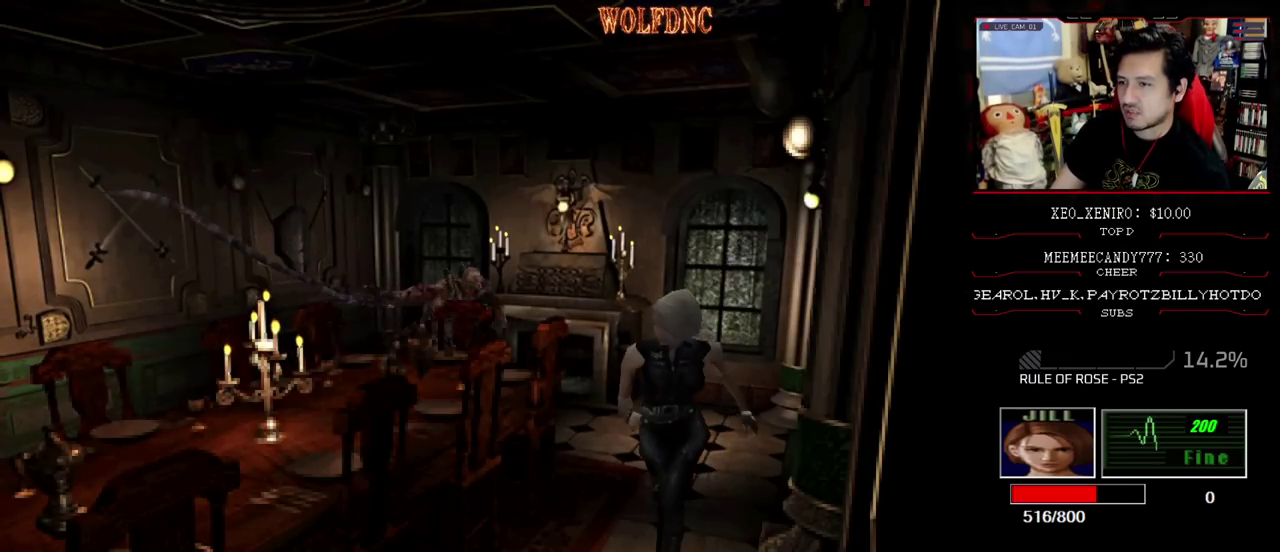
{"buttons": [], "events": [[100, "CIRCLE", "down"], [150, "DPAD_RIGHT", "up"], [200, "CIRCLE", "up"], [200, "DPAD_UP", "up"], [200, "SQUARE", "up"], [250, "CIRCLE", "down"], [333, "CIRCLE", "up"]]}
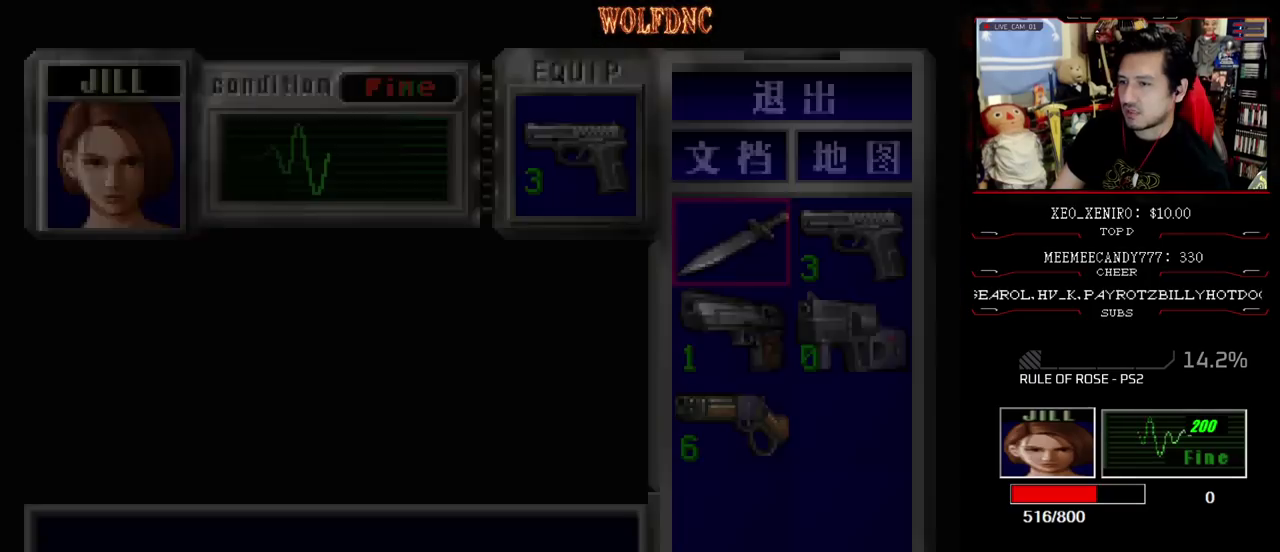
{"buttons": [], "events": []}
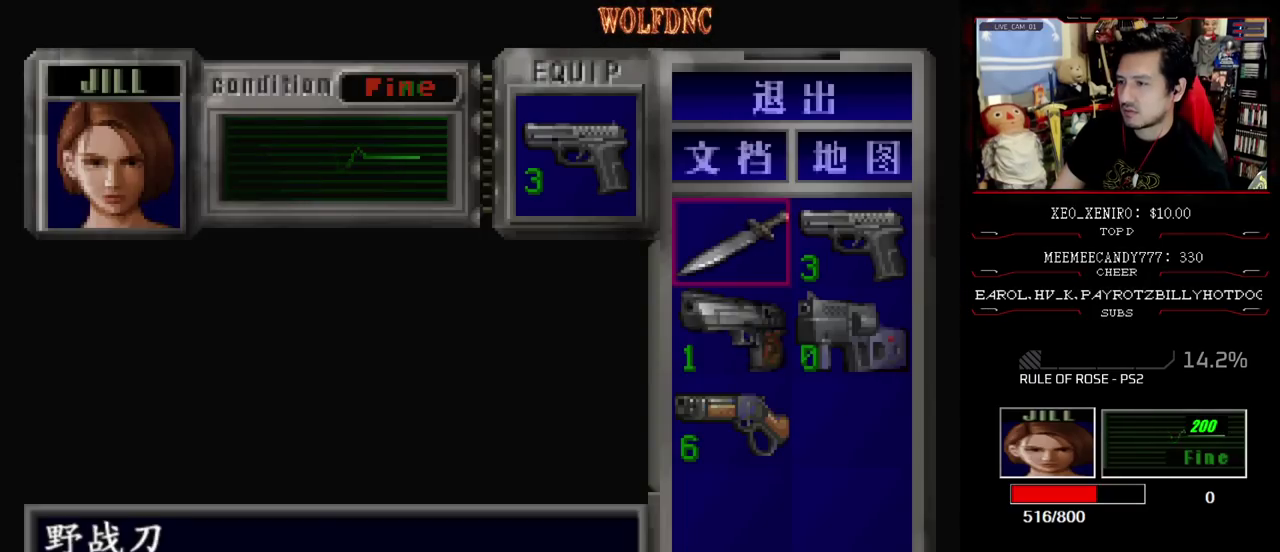
{"buttons": ["SQUARE", "DPAD_UP", "DPAD_RIGHT"], "events": [[50, "CIRCLE", "down"], [133, "CIRCLE", "up"], [183, "DPAD_UP", "down"], [233, "SQUARE", "down"], [317, "DPAD_RIGHT", "down"]]}
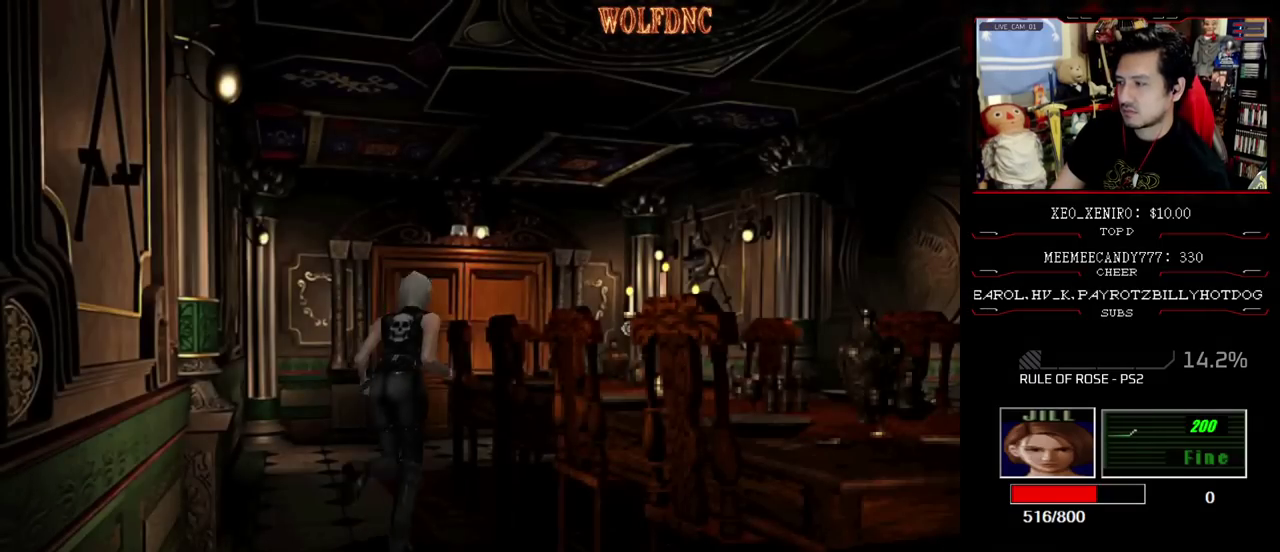
{"buttons": ["CROSS", "R1"], "events": [[67, "R1", "down"], [100, "DPAD_UP", "up"], [150, "DPAD_RIGHT", "up"], [150, "SQUARE", "up"], [250, "CROSS", "down"]]}
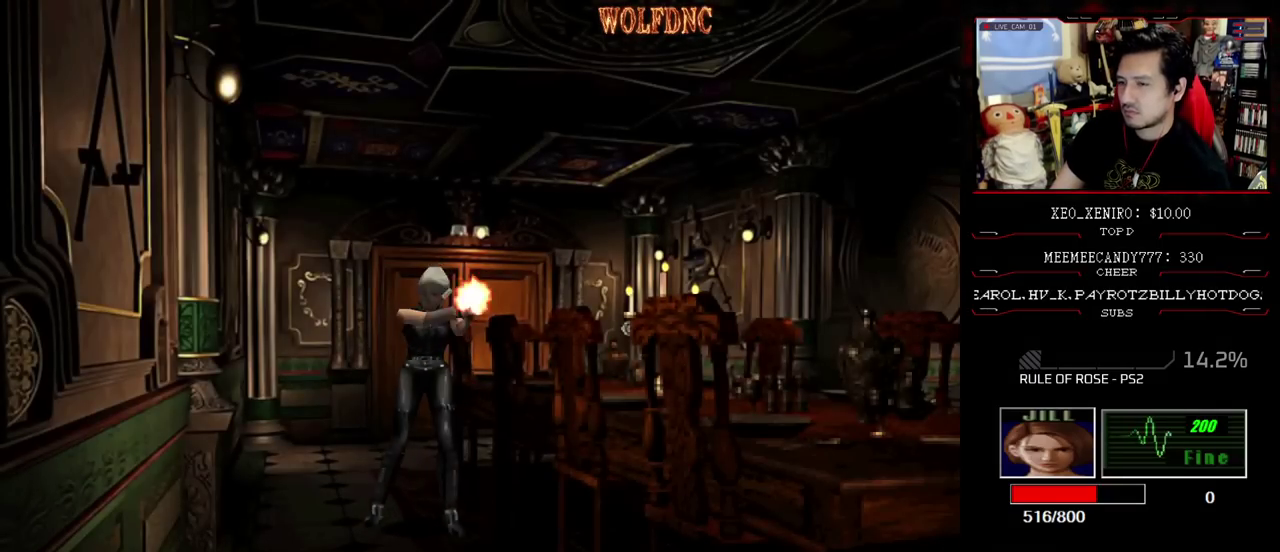
{"buttons": ["CROSS", "R1"], "events": [[167, "R1", "up"], [217, "R1", "down"], [267, "R1", "up"], [400, "R1", "down"], [450, "R1", "up"], [500, "R1", "down"]]}
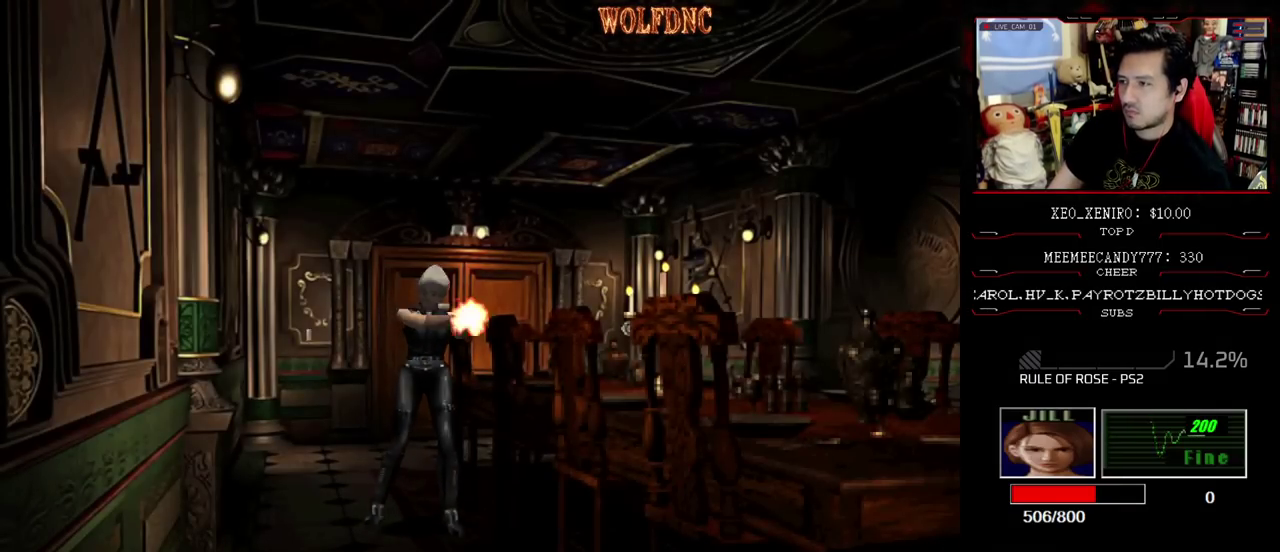
{"buttons": ["CROSS", "R1"], "events": [[133, "R1", "up"], [183, "R1", "down"], [233, "R1", "up"], [367, "R1", "down"], [417, "R1", "up"], [467, "R1", "down"]]}
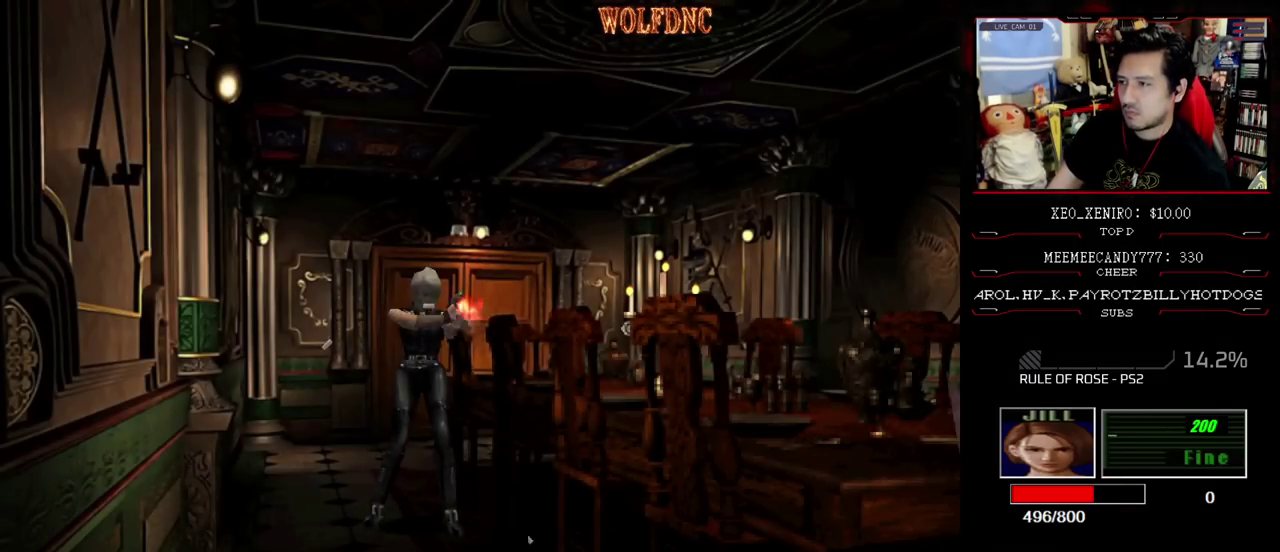
{"buttons": ["DPAD_DOWN"], "events": [[17, "R1", "up"], [67, "R1", "down"], [200, "R1", "up"], [250, "CROSS", "up"], [250, "DPAD_DOWN", "down"]]}
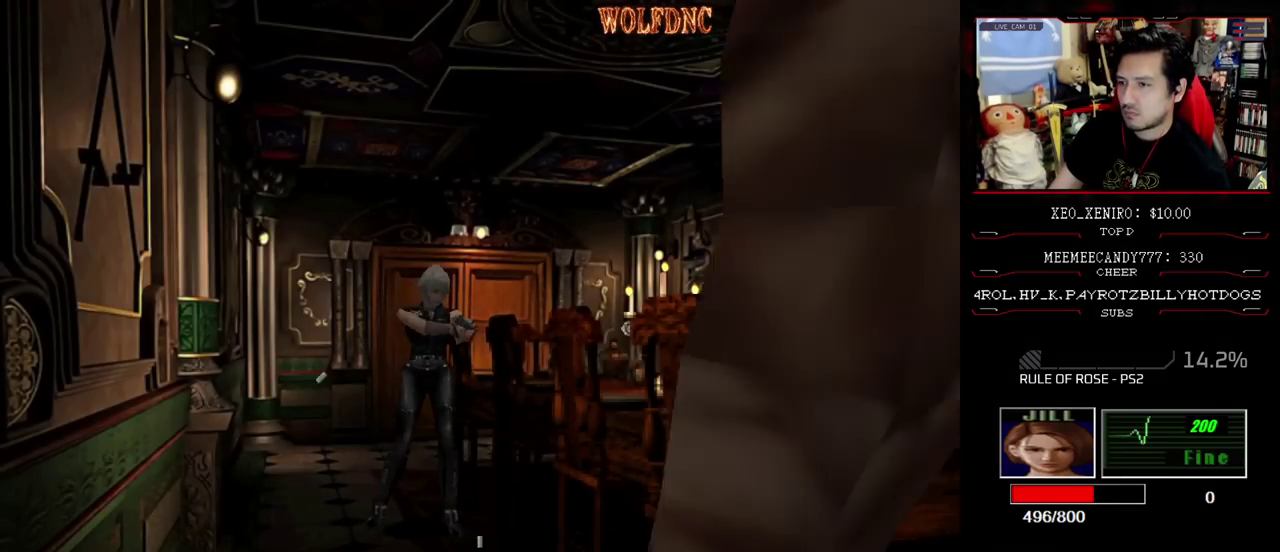
{"buttons": [], "events": [[67, "CIRCLE", "down"], [117, "CIRCLE", "up"], [167, "CIRCLE", "down"], [167, "DPAD_DOWN", "up"], [267, "CIRCLE", "up"], [450, "CIRCLE", "down"], [500, "CIRCLE", "up"]]}
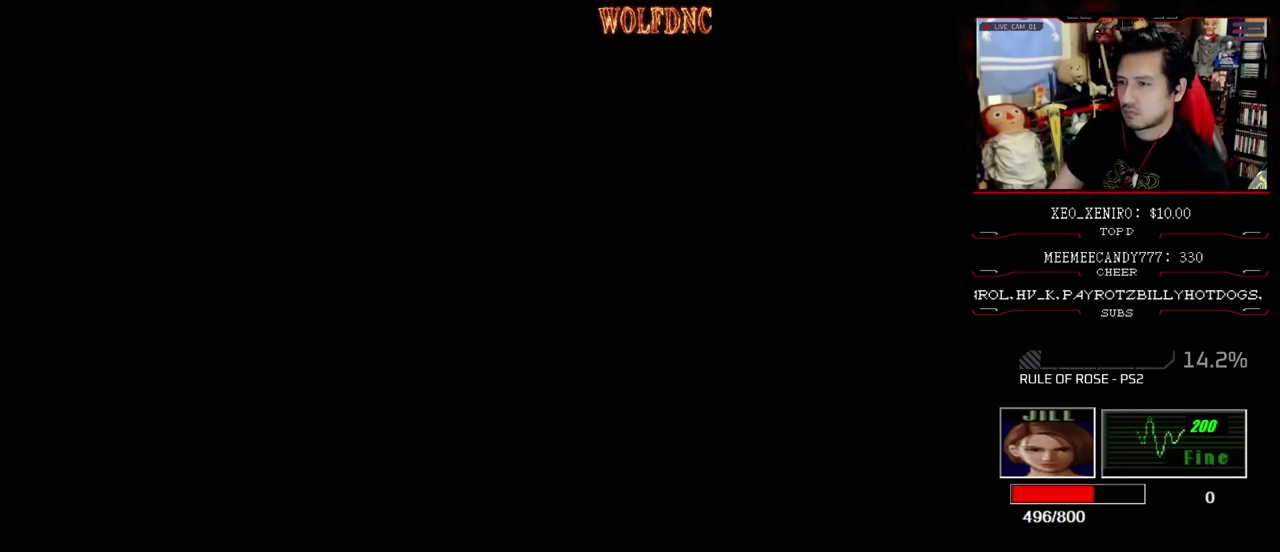
{"buttons": [], "events": []}
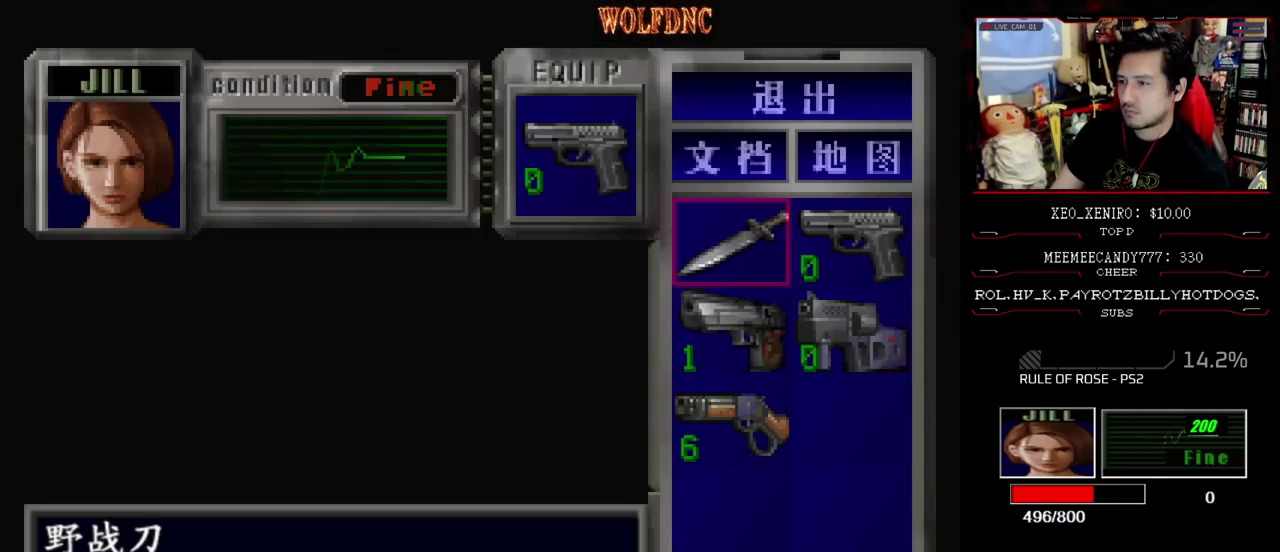
{"buttons": [], "events": [[200, "CROSS", "down"], [433, "CROSS", "up"]]}
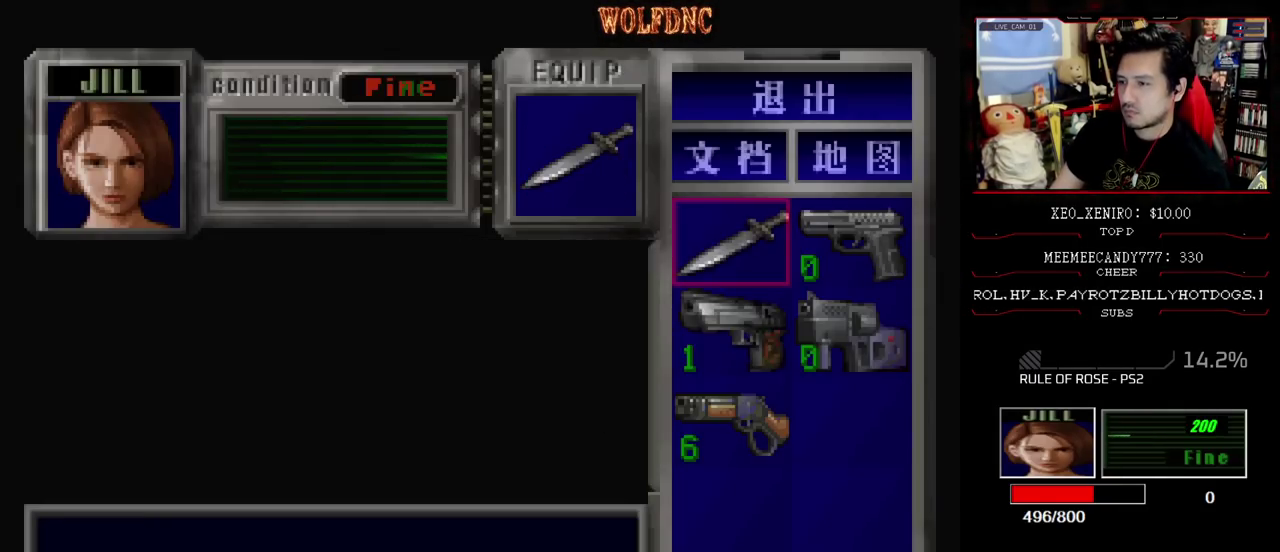
{"buttons": [], "events": [[33, "CIRCLE", "down"], [117, "CIRCLE", "up"], [267, "DPAD_DOWN", "down"], [350, "SQUARE", "down"], [500, "DPAD_DOWN", "up"], [500, "SQUARE", "up"]]}
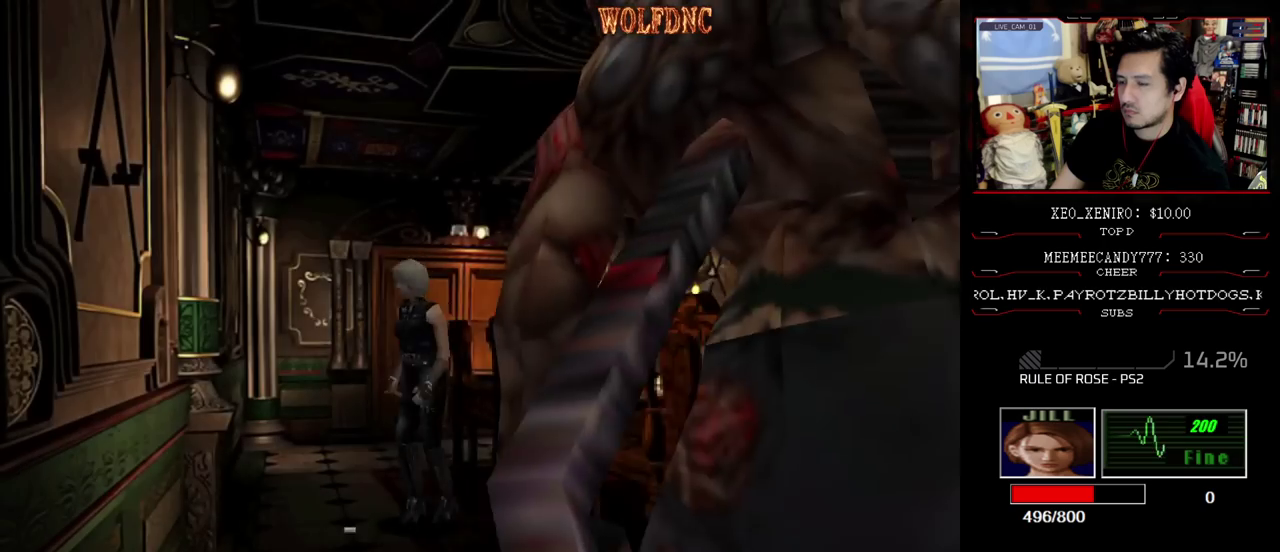
{"buttons": ["DPAD_DOWN"], "events": [[317, "DPAD_DOWN", "down"]]}
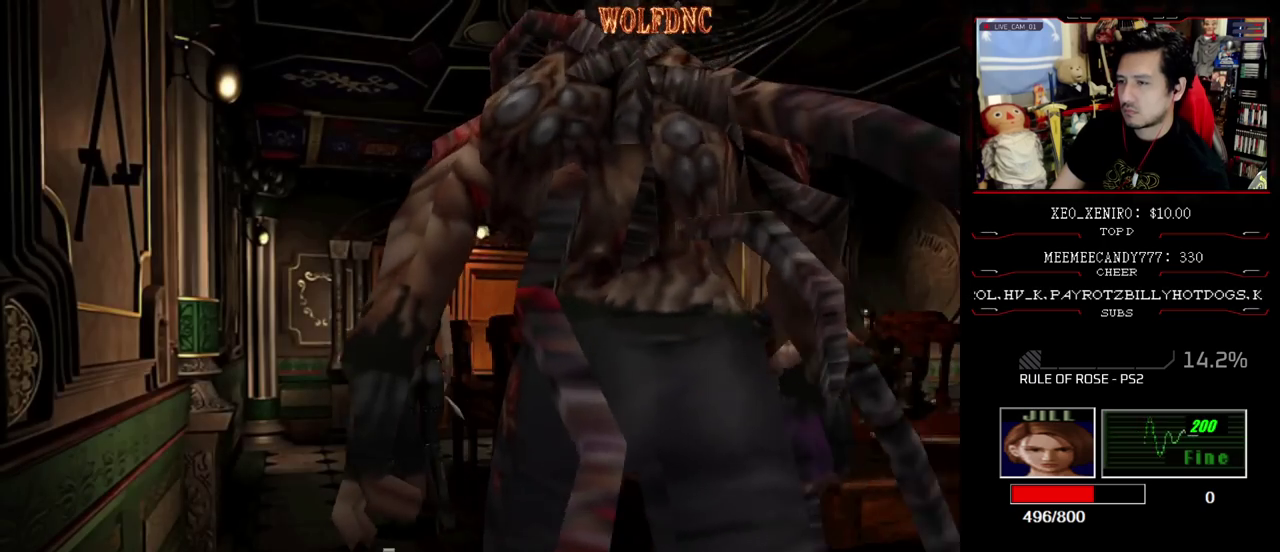
{"buttons": ["SQUARE", "DPAD_UP"], "events": [[200, "DPAD_DOWN", "up"], [300, "DPAD_UP", "down"], [300, "SQUARE", "down"]]}
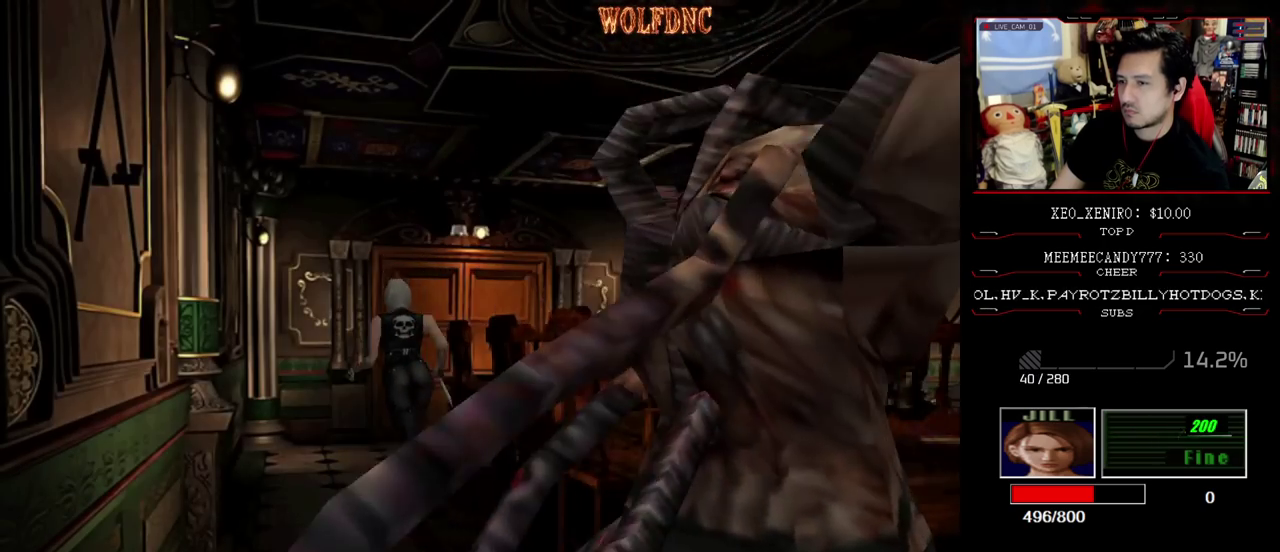
{"buttons": ["SQUARE", "DPAD_UP", "DPAD_RIGHT"], "events": [[67, "SQUARE", "up"], [117, "SQUARE", "down"], [217, "DPAD_RIGHT", "down"], [350, "DPAD_RIGHT", "up"], [500, "DPAD_RIGHT", "down"]]}
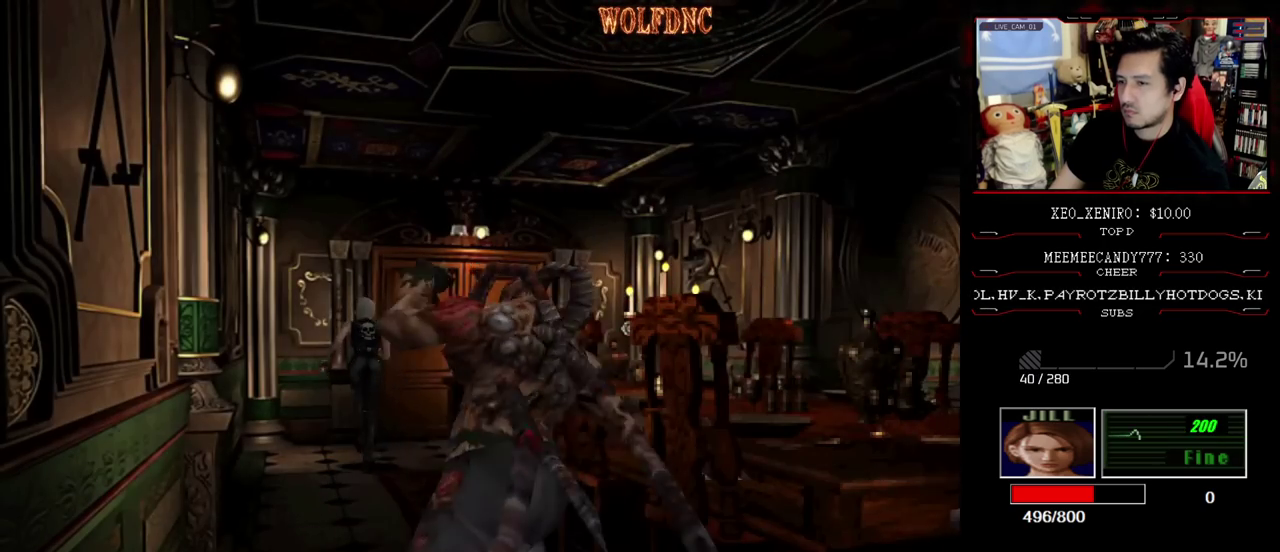
{"buttons": [], "events": [[133, "DPAD_RIGHT", "up"], [183, "DPAD_UP", "up"], [233, "DPAD_DOWN", "down"], [233, "SQUARE", "up"], [283, "SQUARE", "down"], [367, "DPAD_DOWN", "up"], [417, "SQUARE", "up"]]}
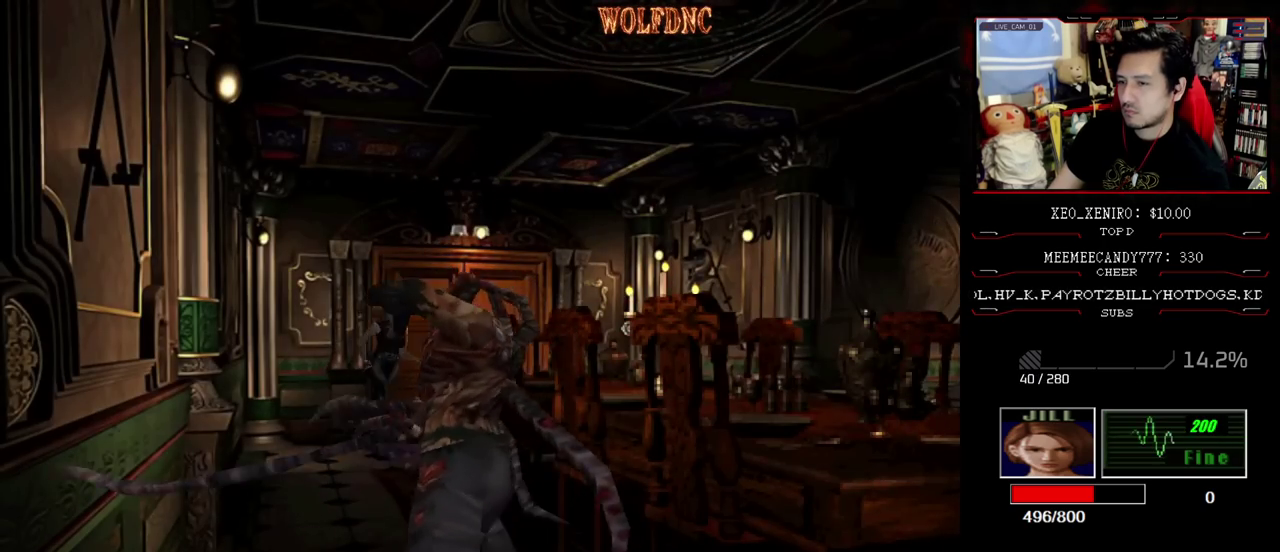
{"buttons": ["DPAD_RIGHT"], "events": [[17, "DPAD_UP", "down"], [100, "DPAD_UP", "up"], [250, "DPAD_DOWN", "down"], [300, "SQUARE", "down"], [383, "DPAD_DOWN", "up"], [433, "SQUARE", "up"], [483, "DPAD_RIGHT", "down"]]}